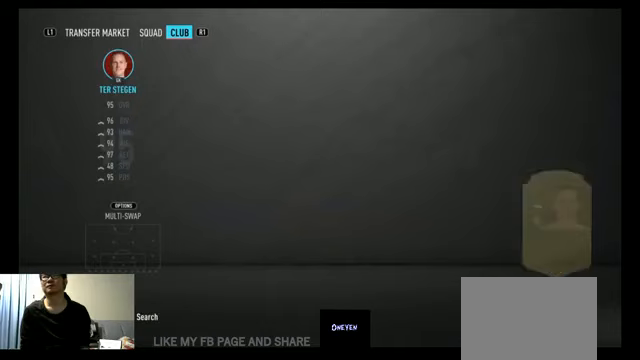
Gameplay with a controller (Xbox layout); each line is a JSON object with the inputs held at the frame after it (dt_ms = milliseconds from this image to that frame). "events" lists button and stick changes between this image and that frame as [ms after this image, input, new state], when the widget could be followed in between.
{"dt_ms": 167, "buttons": [], "left_stick": "center", "right_stick": "center", "events": []}
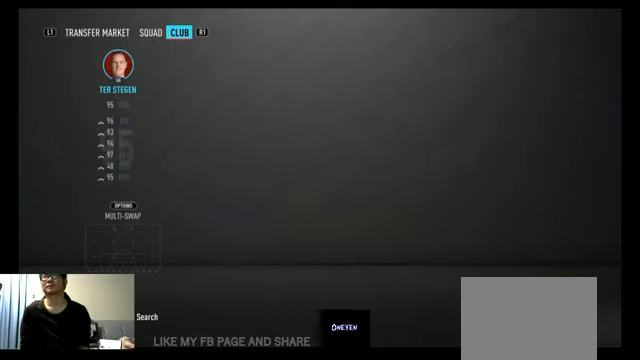
{"dt_ms": 500, "buttons": [], "left_stick": "center", "right_stick": "center", "events": []}
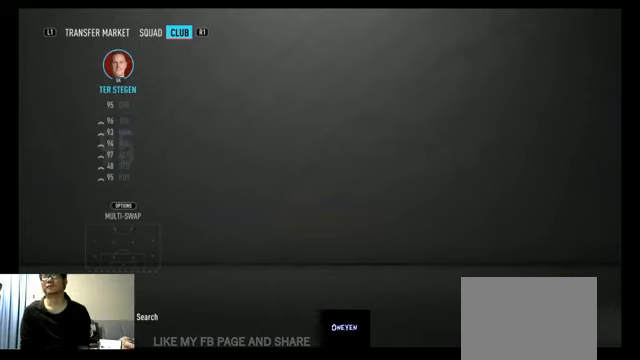
{"dt_ms": 500, "buttons": [], "left_stick": "center", "right_stick": "center", "events": []}
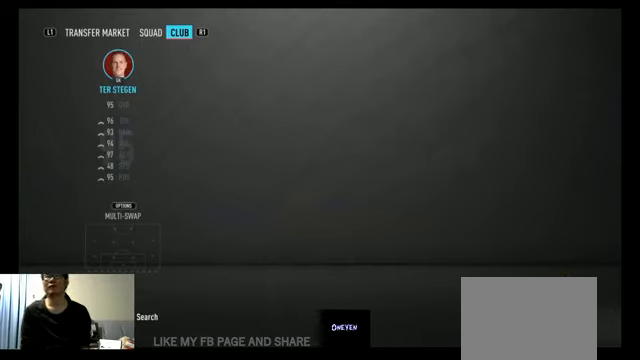
{"dt_ms": 500, "buttons": [], "left_stick": "center", "right_stick": "center", "events": []}
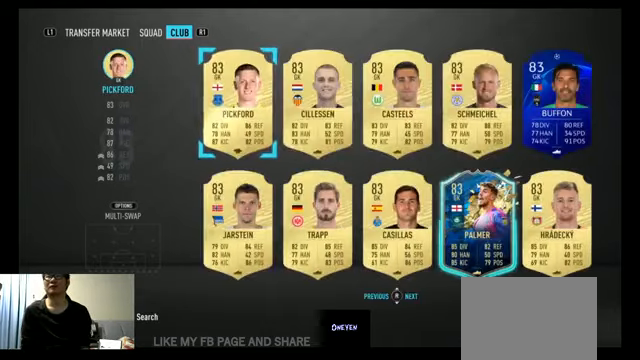
{"dt_ms": 500, "buttons": [], "left_stick": "center", "right_stick": "center", "events": [[66, "right_stick", "down"], [200, "right_stick", "center"]]}
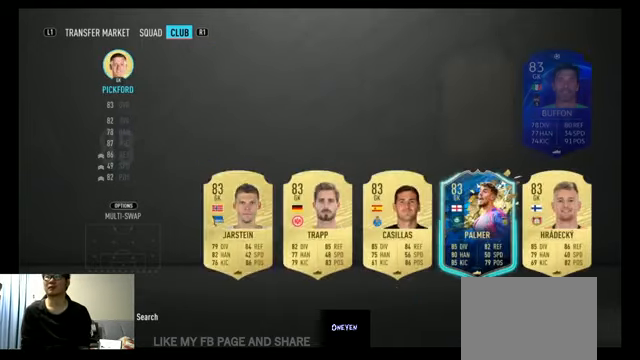
{"dt_ms": 500, "buttons": [], "left_stick": "center", "right_stick": "center", "events": []}
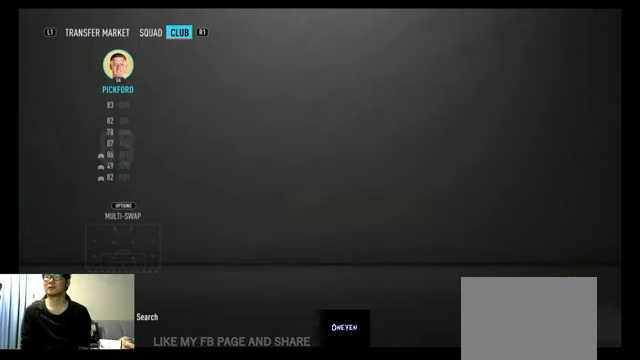
{"dt_ms": 500, "buttons": [], "left_stick": "center", "right_stick": "center", "events": []}
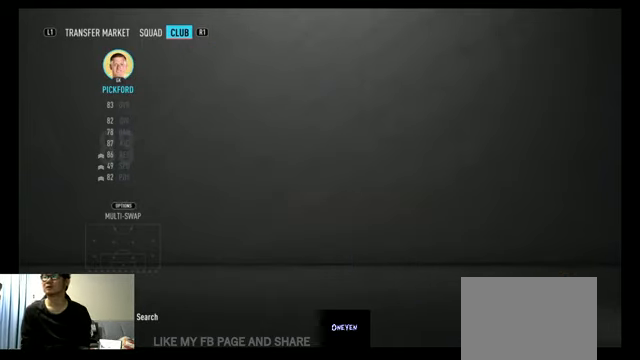
{"dt_ms": 500, "buttons": [], "left_stick": "center", "right_stick": "center", "events": []}
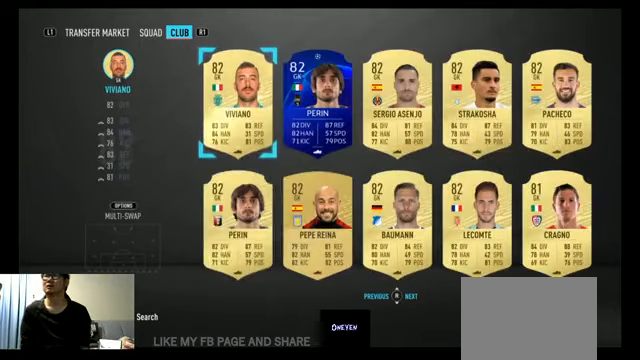
{"dt_ms": 500, "buttons": [], "left_stick": "center", "right_stick": "center", "events": [[33, "DPAD_DOWN", "down"], [133, "DPAD_DOWN", "up"]]}
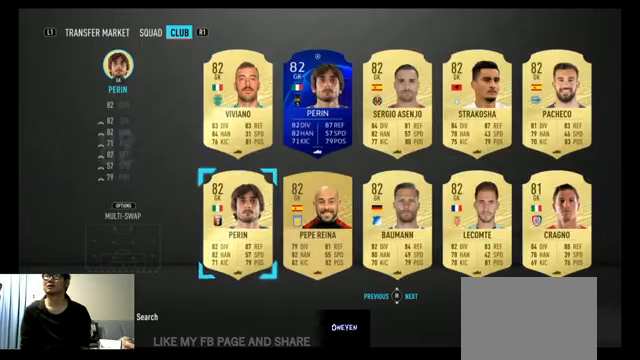
{"dt_ms": 500, "buttons": [], "left_stick": "center", "right_stick": "center", "events": [[333, "B", "down"], [466, "B", "up"]]}
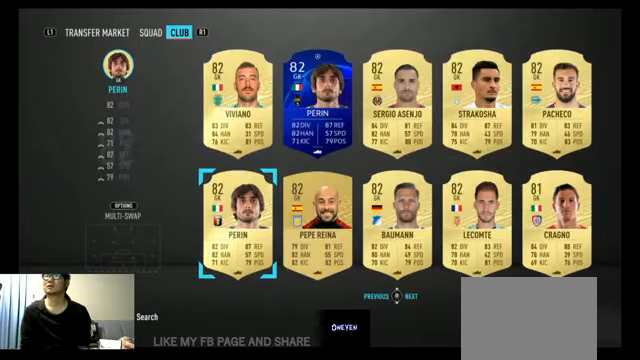
{"dt_ms": 500, "buttons": [], "left_stick": "center", "right_stick": "center", "events": []}
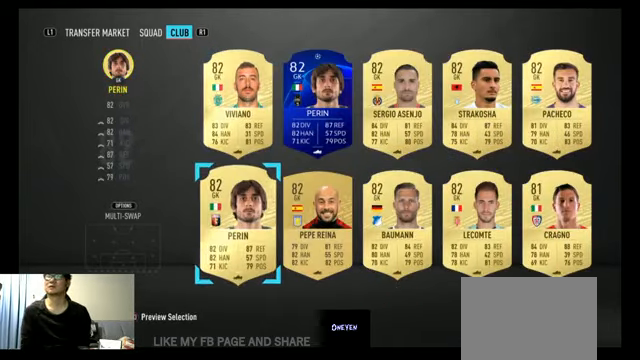
{"dt_ms": 500, "buttons": [], "left_stick": "center", "right_stick": "center", "events": []}
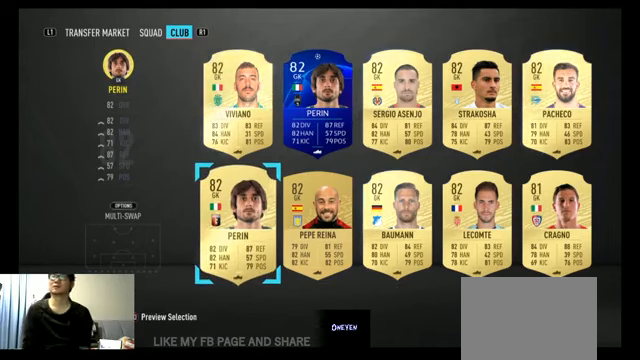
{"dt_ms": 500, "buttons": [], "left_stick": "center", "right_stick": "center", "events": [[300, "START", "down"], [367, "START", "up"]]}
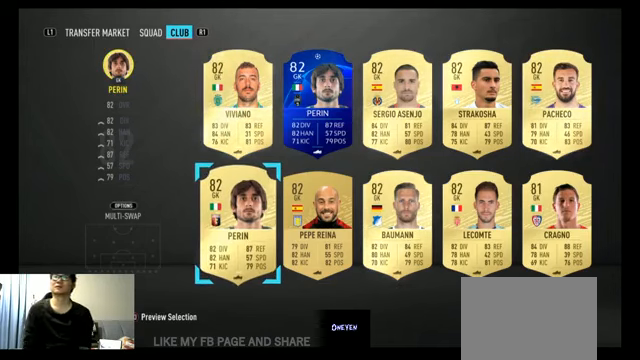
{"dt_ms": 500, "buttons": [], "left_stick": "center", "right_stick": "center", "events": [[167, "B", "down"], [267, "B", "up"]]}
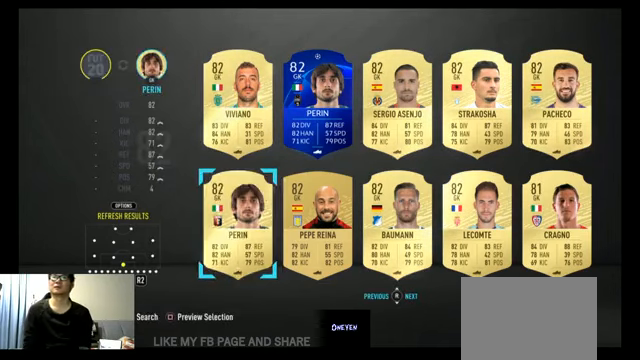
{"dt_ms": 500, "buttons": [], "left_stick": "center", "right_stick": "center", "events": []}
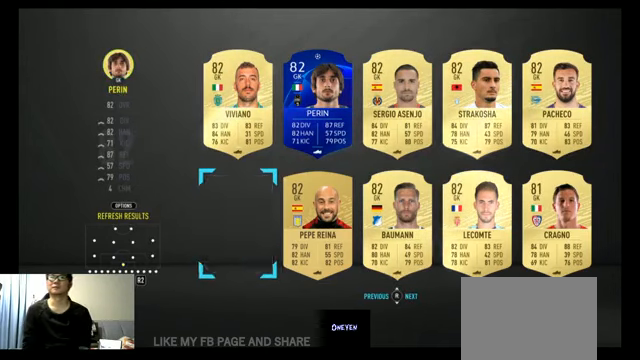
{"dt_ms": 500, "buttons": [], "left_stick": "center", "right_stick": "center", "events": []}
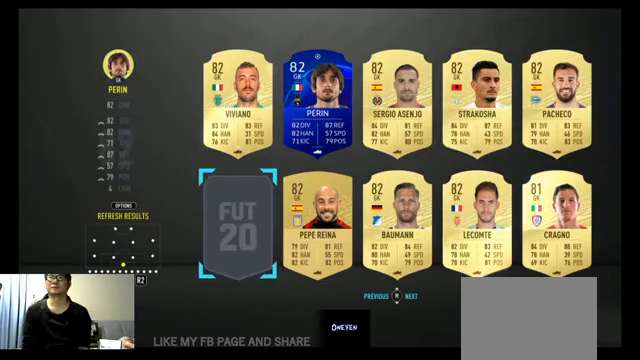
{"dt_ms": 500, "buttons": [], "left_stick": "center", "right_stick": "center", "events": []}
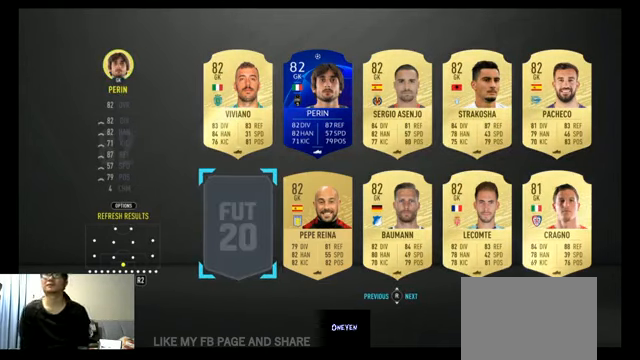
{"dt_ms": 500, "buttons": [], "left_stick": "center", "right_stick": "center", "events": []}
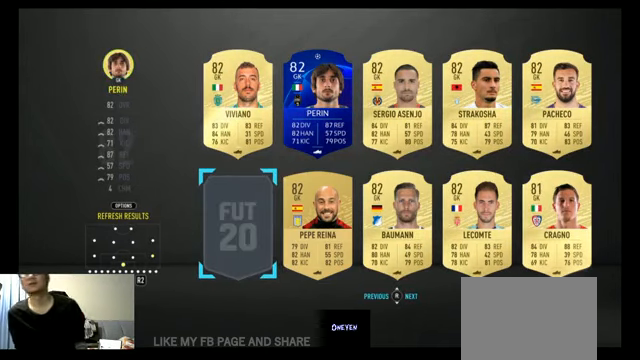
{"dt_ms": 500, "buttons": [], "left_stick": "center", "right_stick": "center", "events": [[100, "L2", "down"], [300, "L2", "up"]]}
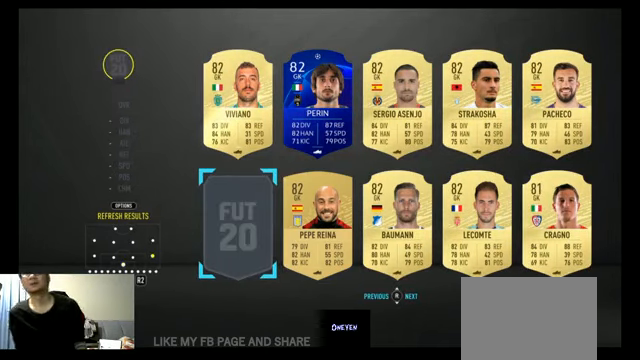
{"dt_ms": 500, "buttons": [], "left_stick": "center", "right_stick": "center", "events": []}
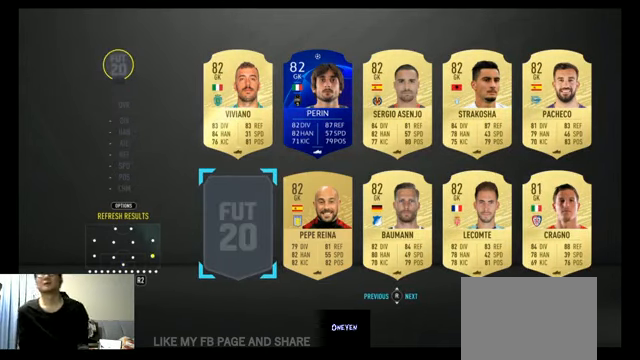
{"dt_ms": 500, "buttons": [], "left_stick": "center", "right_stick": "center", "events": []}
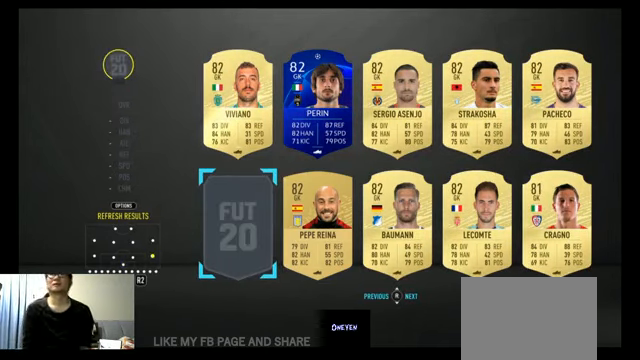
{"dt_ms": 500, "buttons": [], "left_stick": "center", "right_stick": "center", "events": []}
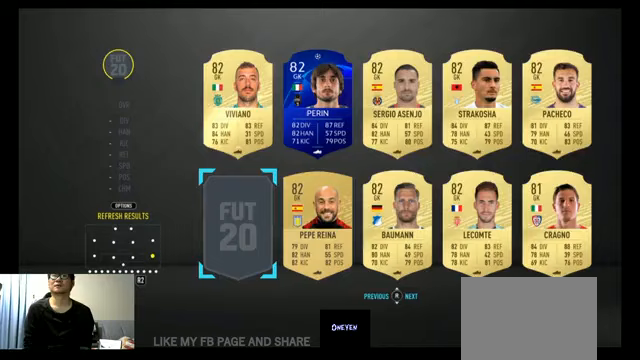
{"dt_ms": 500, "buttons": [], "left_stick": "center", "right_stick": "center", "events": [[67, "Y", "down"], [233, "Y", "up"]]}
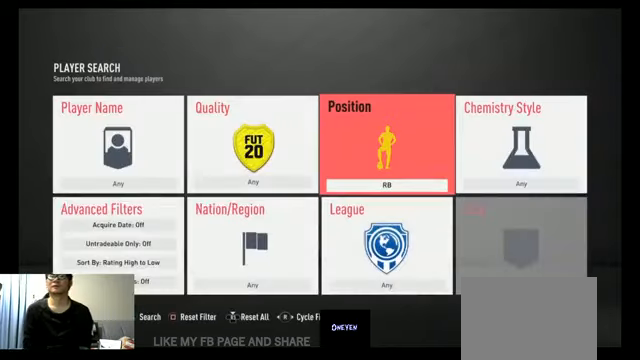
{"dt_ms": 500, "buttons": [], "left_stick": "center", "right_stick": "center", "events": []}
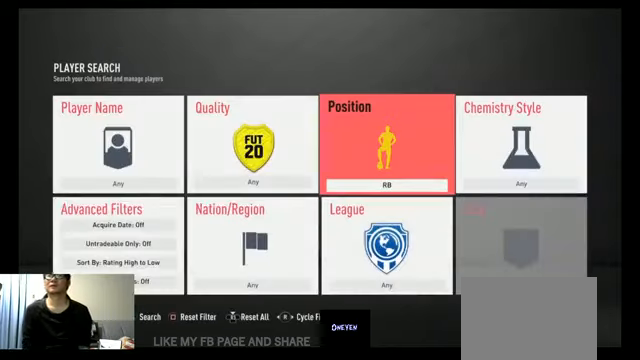
{"dt_ms": 500, "buttons": [], "left_stick": "center", "right_stick": "center", "events": []}
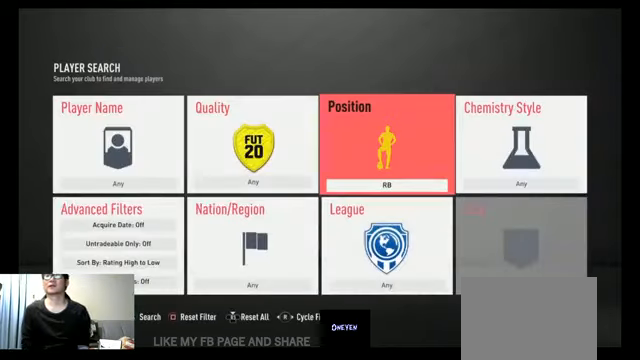
{"dt_ms": 500, "buttons": [], "left_stick": "center", "right_stick": "center", "events": []}
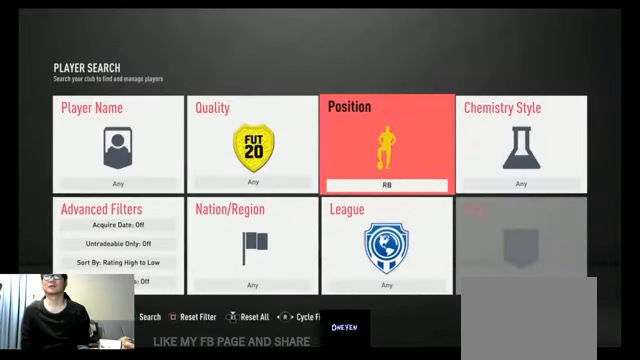
{"dt_ms": 500, "buttons": [], "left_stick": "center", "right_stick": "center", "events": [[333, "X", "down"], [500, "X", "up"]]}
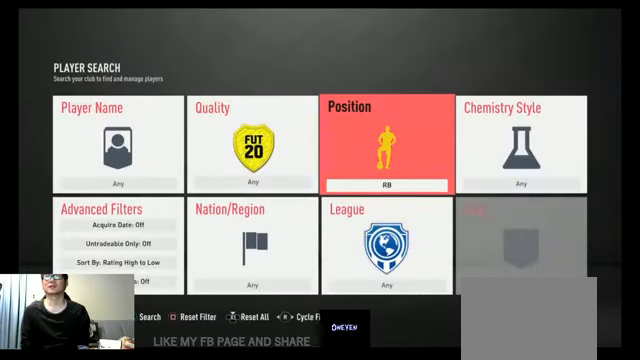
{"dt_ms": 500, "buttons": [], "left_stick": "center", "right_stick": "center", "events": []}